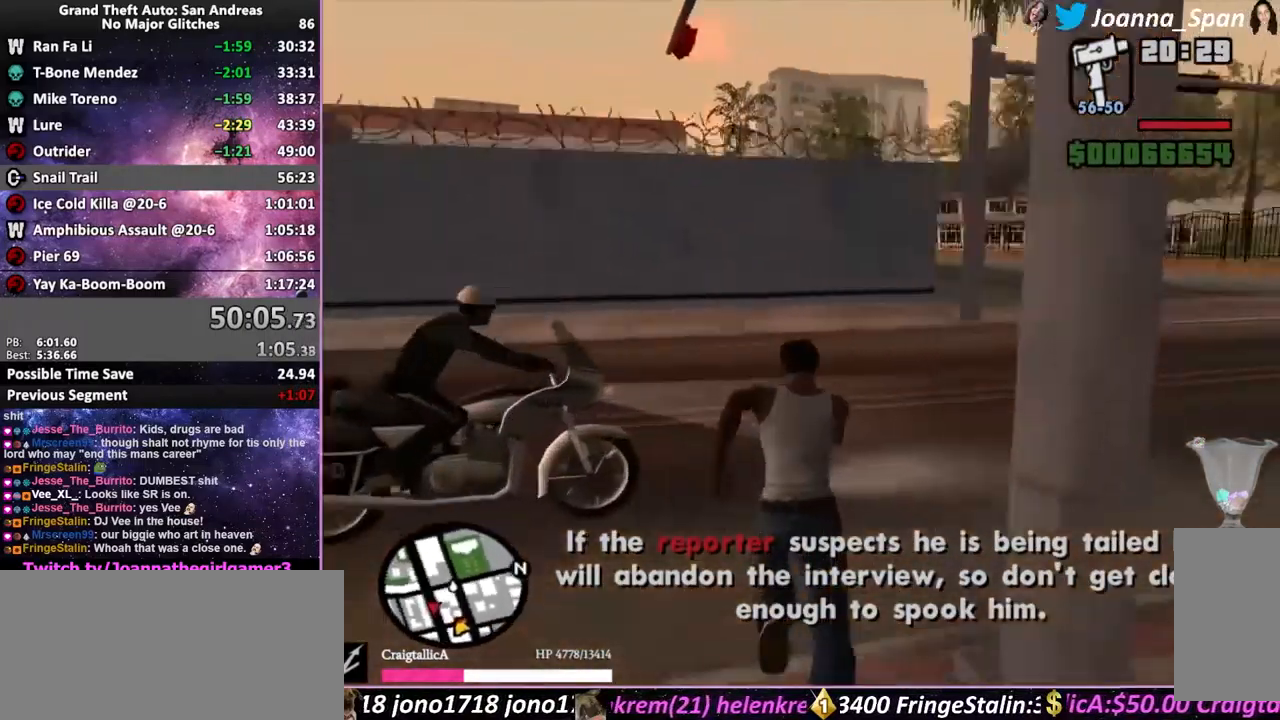
Gameplay with keyboard and mouse; each line is a JSON object with the keys and mouse buttons held at the frame after it. "events" lists presses ("down") and releases ("up") of ".", "/", "0", "1", "2", "3", "4", "5", "6", "7", "8", "9", "a", "alt_l", "alt_r", "b", "backslash", "backspace", "c", "caps_lock", "comma", "ctrl_l", "ctrl_r", "d", "down", "e", "equals", "escape", "f", "f1", "f10", "f11", "f12", "f2", "f3", "f4", "f5", "f6", "f7", "f8", "f9", "g", "h", "i", "j", "k", "l", "lbracket", "left", "m", "minus", "n", "o", "p", "q", "quote", "r", "rbracket", "return", "right", "s", "semicolon", "shift_l", "shift_r", "space", "super", "t", "tab", "tilde", "u", "up", "v", "w", "x", "y", "z", "mouse_left", "mouse_wheel", "mouse_right", "mouse_mb4" and "mouse_mb5" between this image and that frame as [ms after this image, input, new state], when the widget could be followed in between. "mouse_left", "mouse_wheel", "mouse_right", "mouse_mb4", "mouse_mb5" = the "left", "wheel", "right", "mb4", "mb5" buttons of the "mouse" list. No other keys are recorded. "wheel" means that the mouse wheel is clicked or scrolled. Not read: mouse_move.
{"keys": ["shift_l"], "mouse": [], "events": [[33, "f5", "up"], [33, "w", "up"], [66, "f", "up"]]}
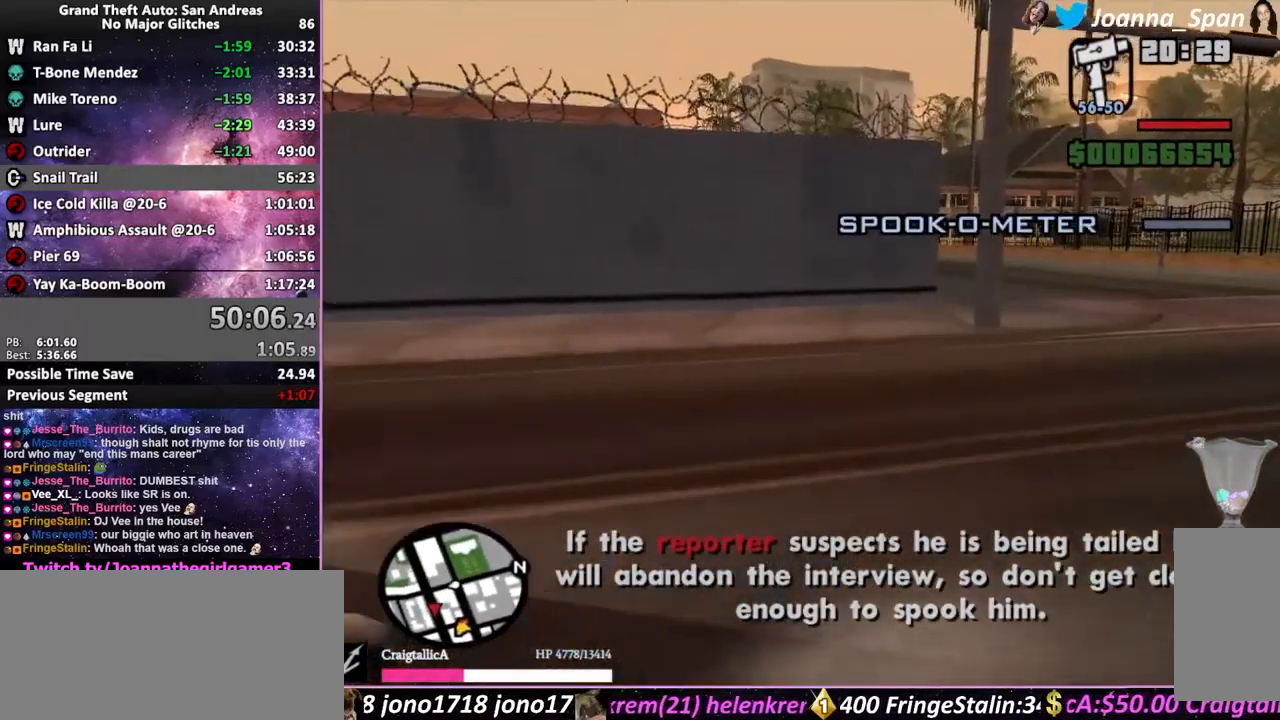
{"keys": ["a", "f5", "f7", "shift_l", "w"], "mouse": [], "events": [[50, "a", "down"], [50, "f7", "down"], [66, "f5", "down"], [66, "w", "down"]]}
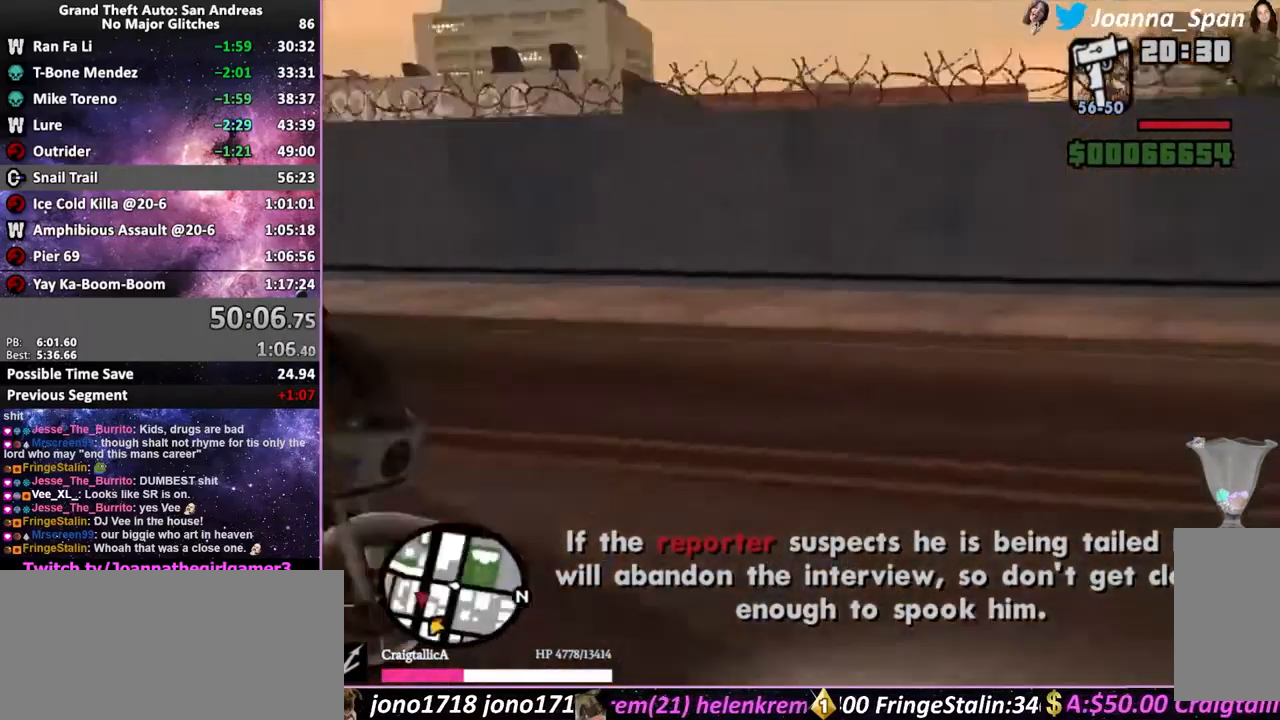
{"keys": ["a", "f5", "f7", "shift_l", "w"], "mouse": [], "events": []}
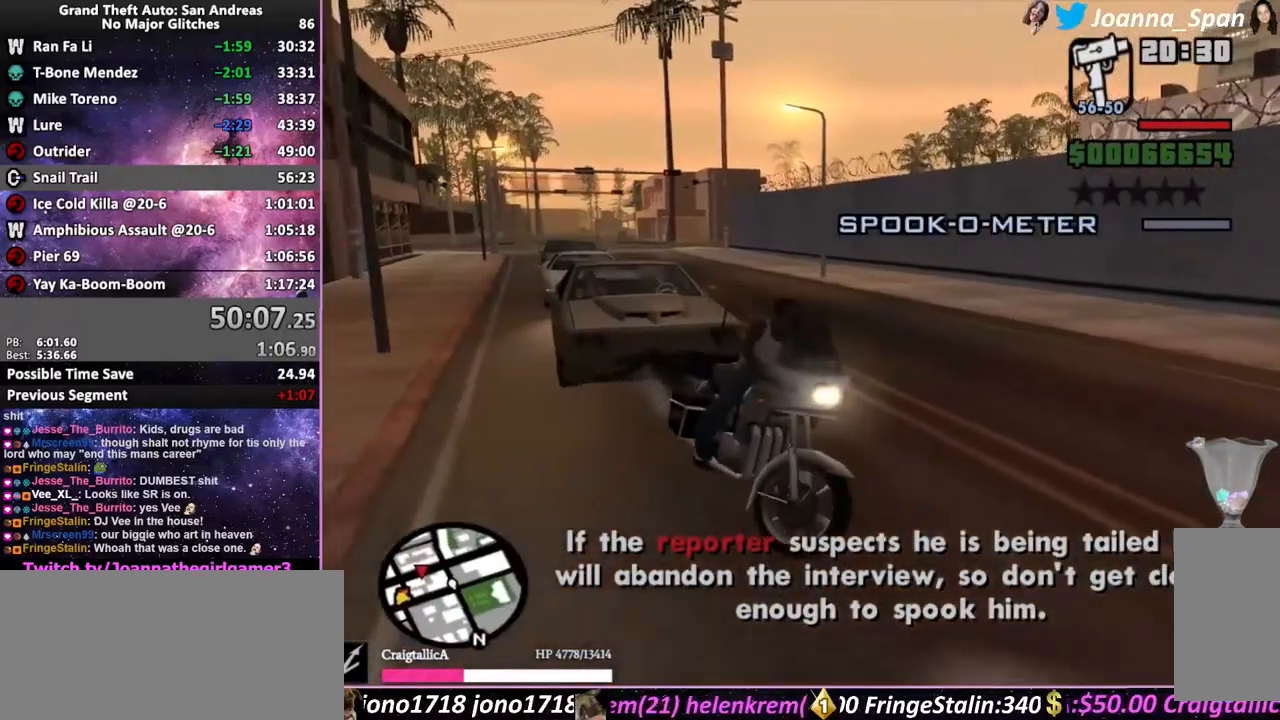
{"keys": ["a", "f5", "f7", "shift_l", "w"], "mouse": [], "events": []}
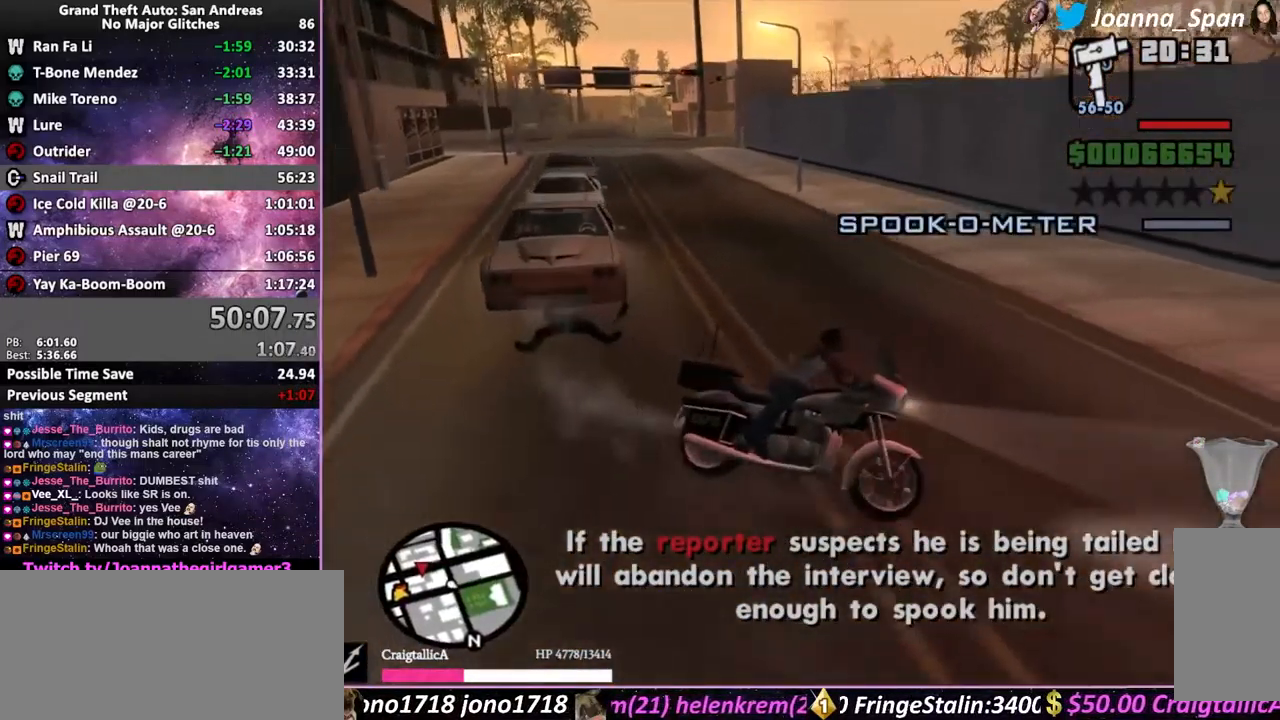
{"keys": ["a", "f5", "f7", "shift_l", "w"], "mouse": [], "events": [[216, "f5", "up"], [216, "w", "up"], [433, "f5", "down"], [433, "w", "down"]]}
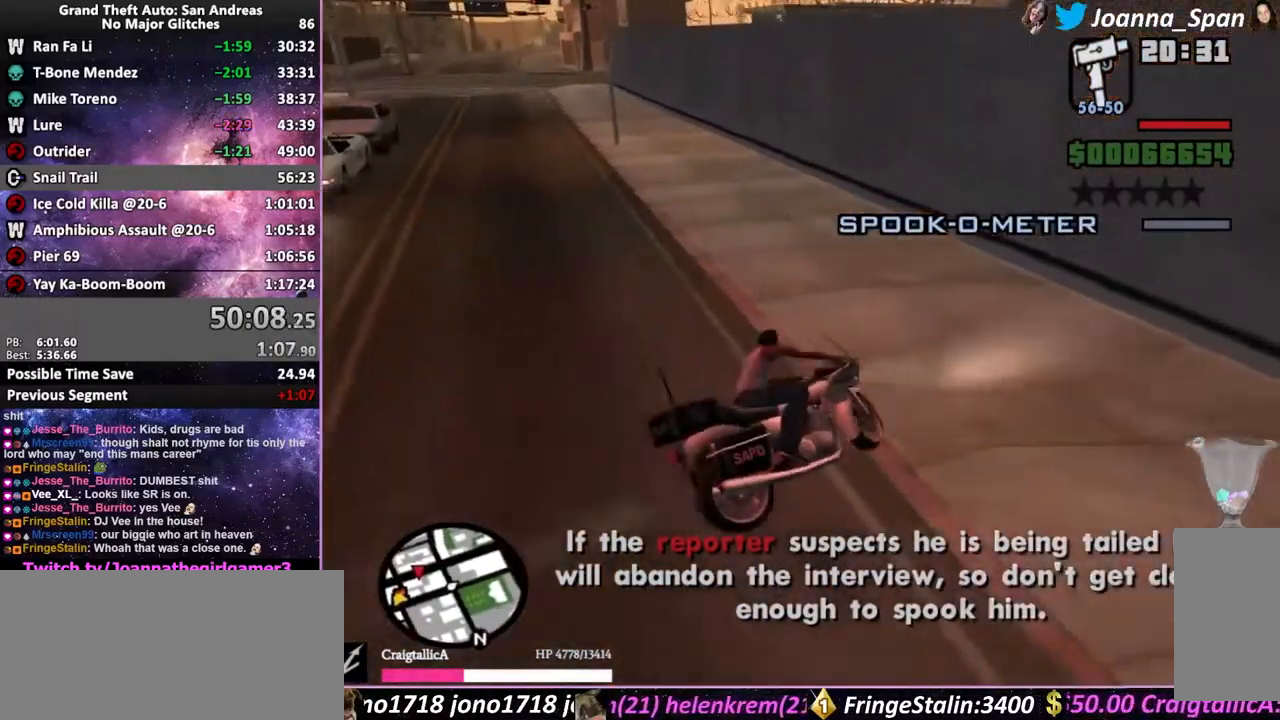
{"keys": ["a", "f5", "f7", "shift_l", "w"], "mouse": [], "events": [[316, "mouse_wheel", "down"], [466, "mouse_wheel", "up"]]}
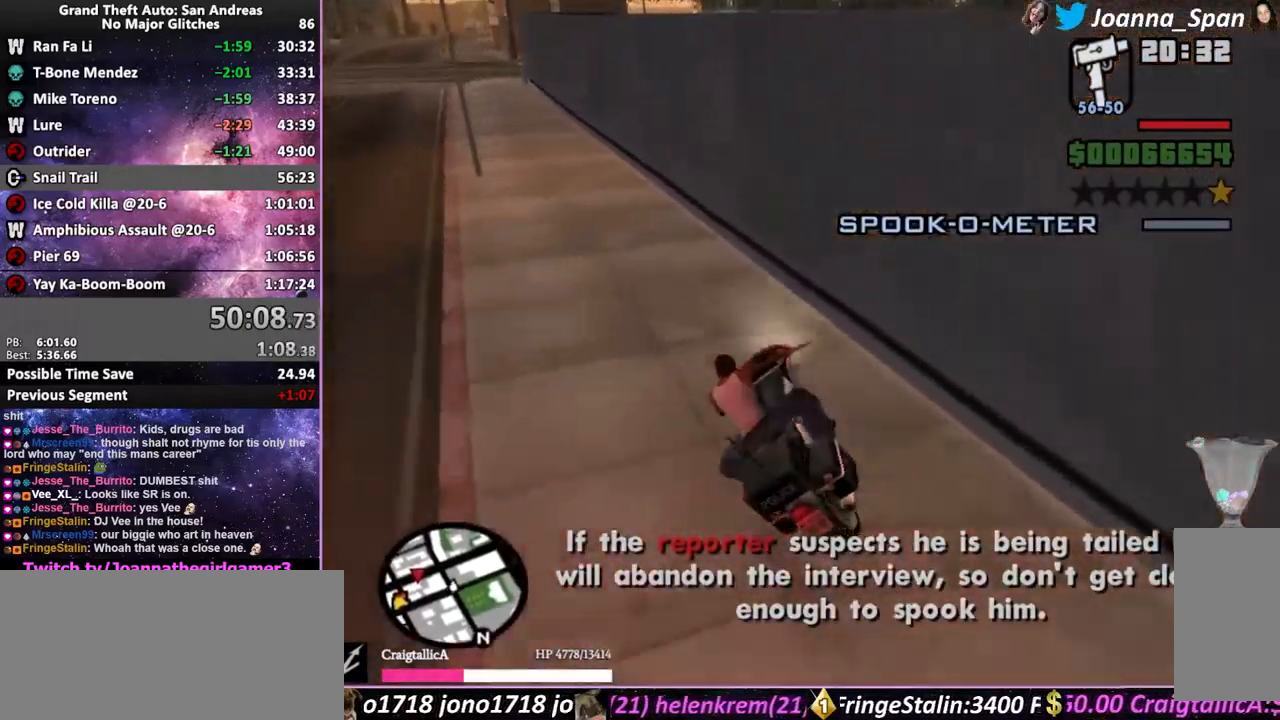
{"keys": ["a", "f5", "f7", "w"], "mouse": ["wheel"], "events": [[50, "mouse_wheel", "down"], [166, "mouse_wheel", "up"], [183, "shift_l", "up"], [200, "a", "up"], [200, "f7", "up"], [250, "mouse_wheel", "down"], [367, "mouse_wheel", "up"], [450, "mouse_wheel", "down"], [467, "a", "down"], [467, "f7", "down"]]}
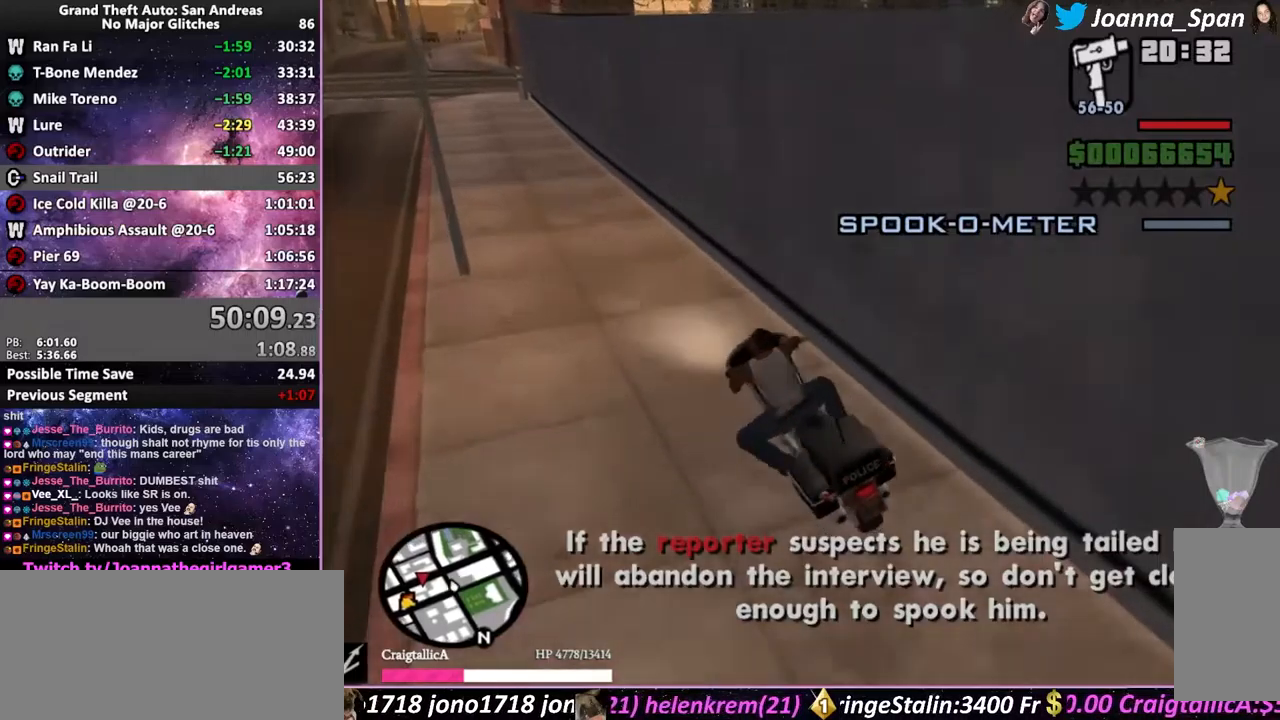
{"keys": ["f5", "w"], "mouse": [], "events": [[67, "mouse_wheel", "up"], [133, "mouse_wheel", "down"], [267, "mouse_wheel", "up"], [283, "a", "up"], [283, "f7", "up"], [367, "mouse_wheel", "down"], [500, "mouse_wheel", "up"]]}
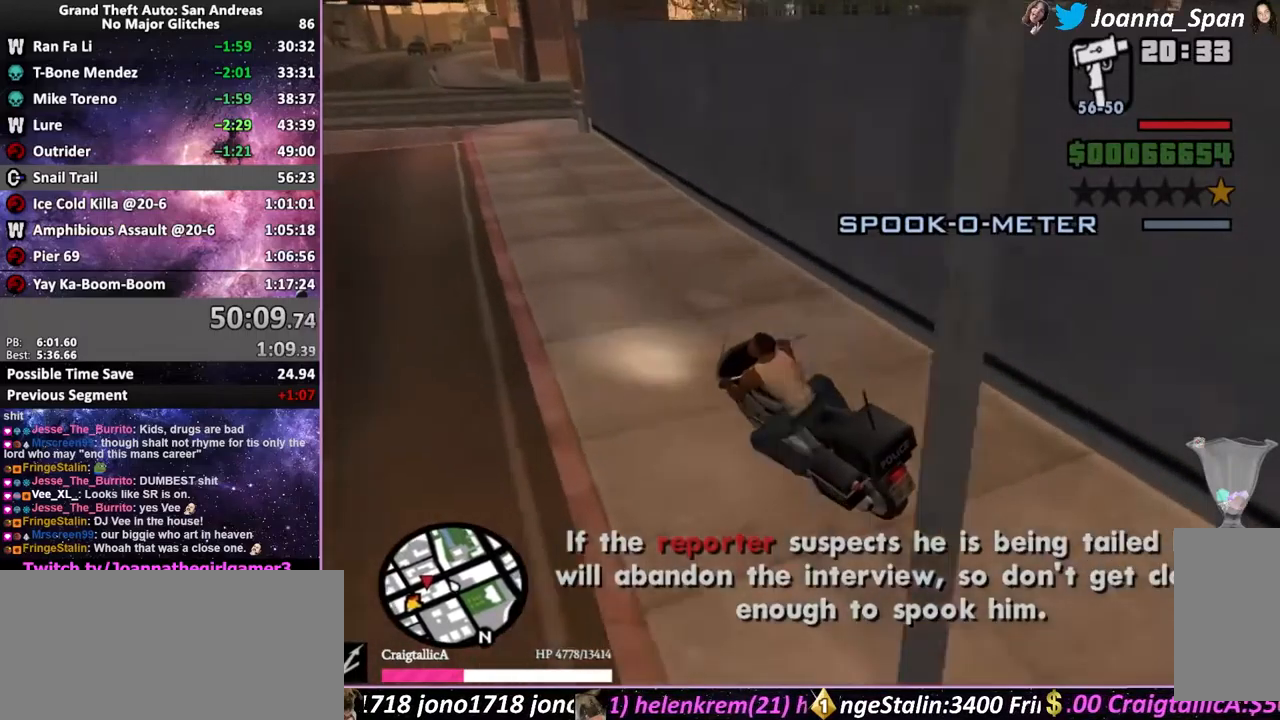
{"keys": ["d", "f5", "f8", "w"], "mouse": [], "events": [[33, "d", "down"], [33, "f8", "down"], [83, "mouse_wheel", "down"], [217, "mouse_wheel", "up"], [300, "mouse_wheel", "down"], [450, "mouse_wheel", "up"]]}
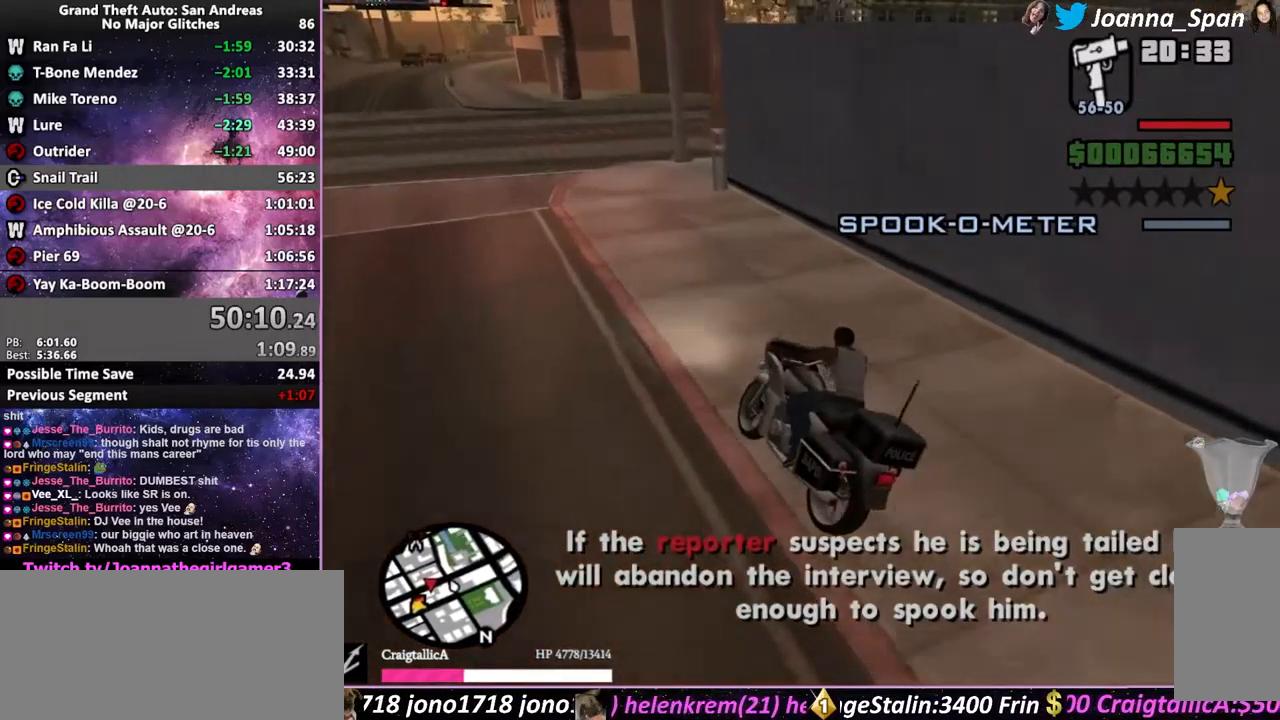
{"keys": ["d", "f8"], "mouse": [], "events": [[150, "d", "up"], [150, "f8", "up"], [383, "d", "down"], [383, "f8", "down"], [417, "f5", "up"], [417, "w", "up"]]}
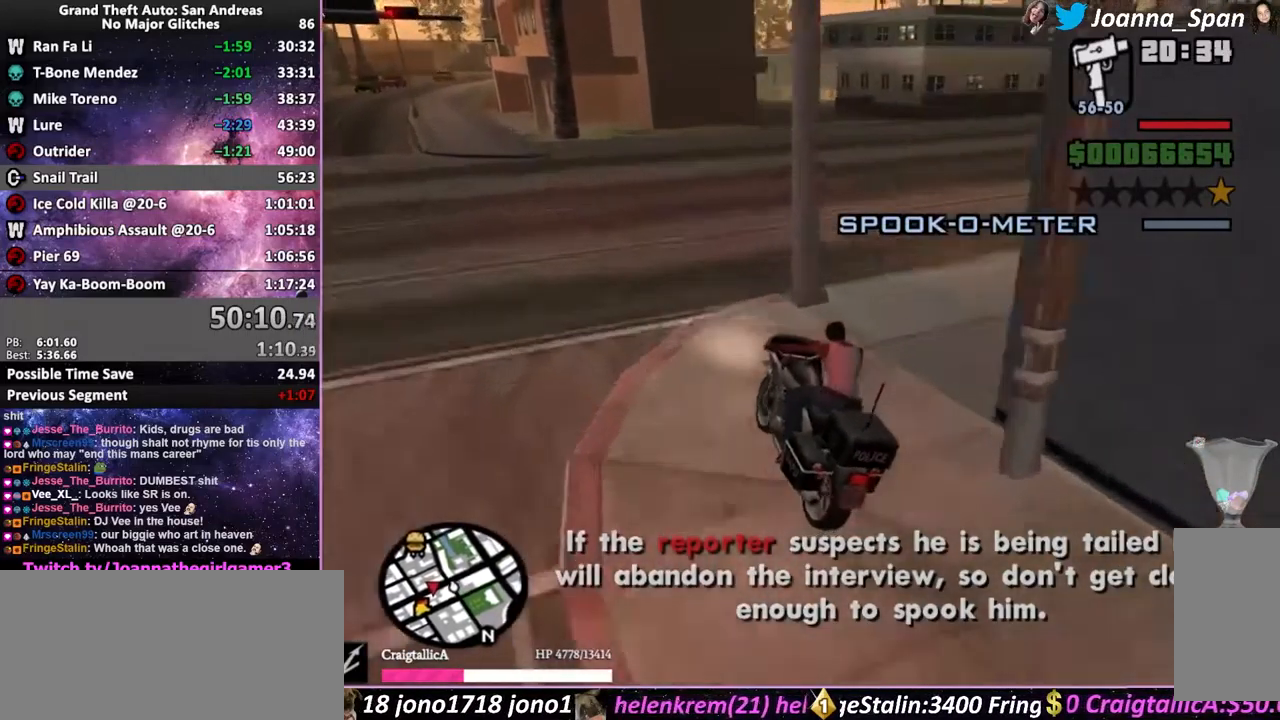
{"keys": ["d", "f5", "f8", "w"], "mouse": [], "events": [[233, "f5", "down"], [233, "w", "down"]]}
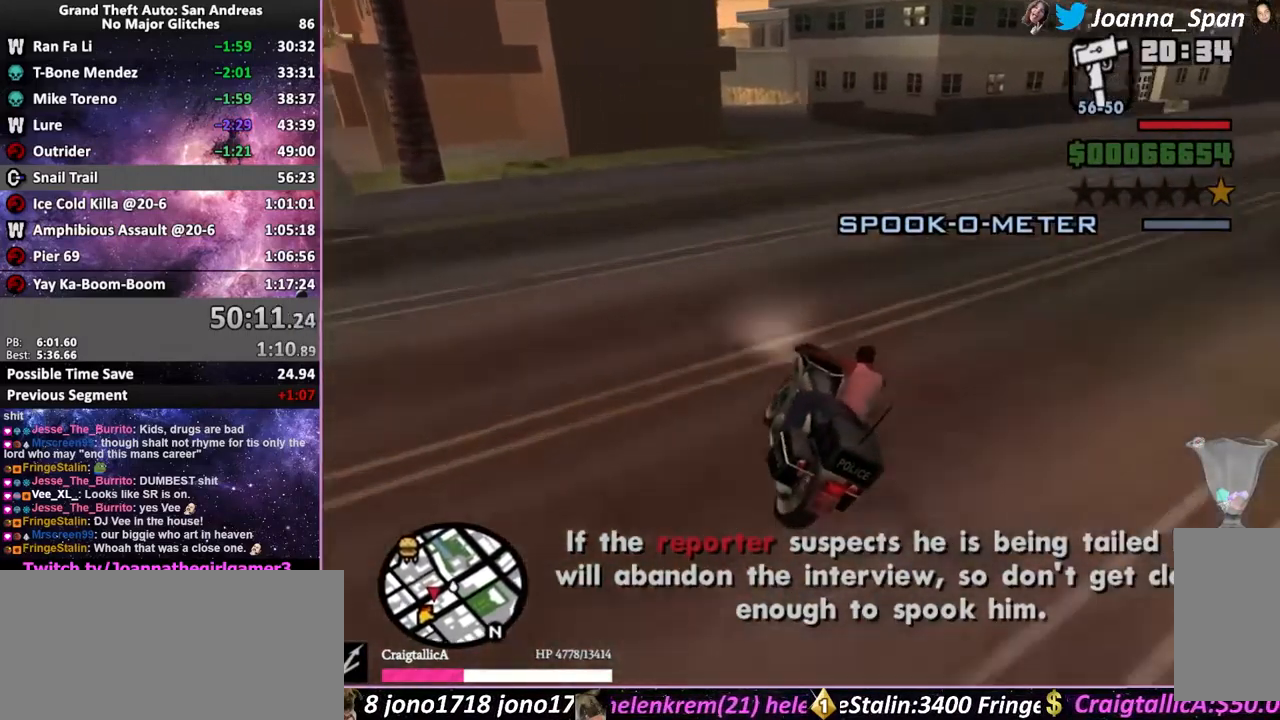
{"keys": ["a", "f5", "f7", "w"], "mouse": [], "events": [[117, "d", "up"], [117, "f8", "up"], [417, "a", "down"], [417, "f7", "down"]]}
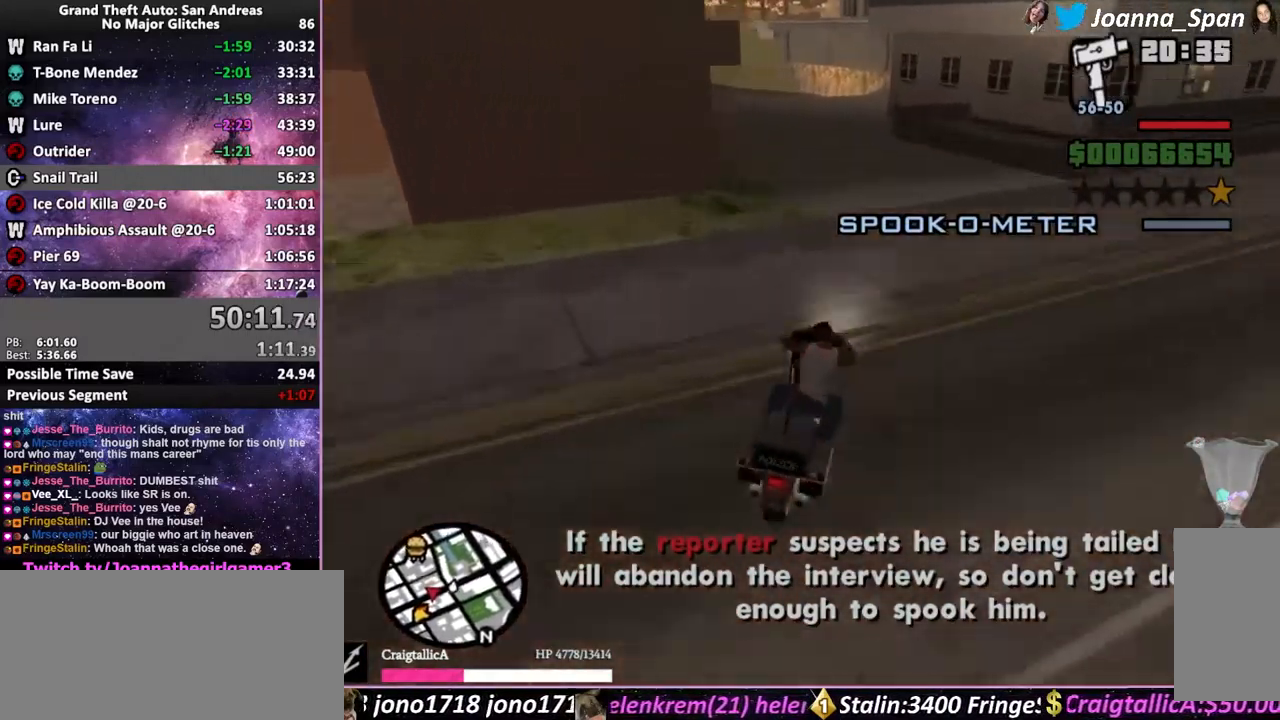
{"keys": [], "mouse": [], "events": [[133, "f5", "up"], [133, "w", "up"], [200, "a", "up"], [200, "f7", "up"]]}
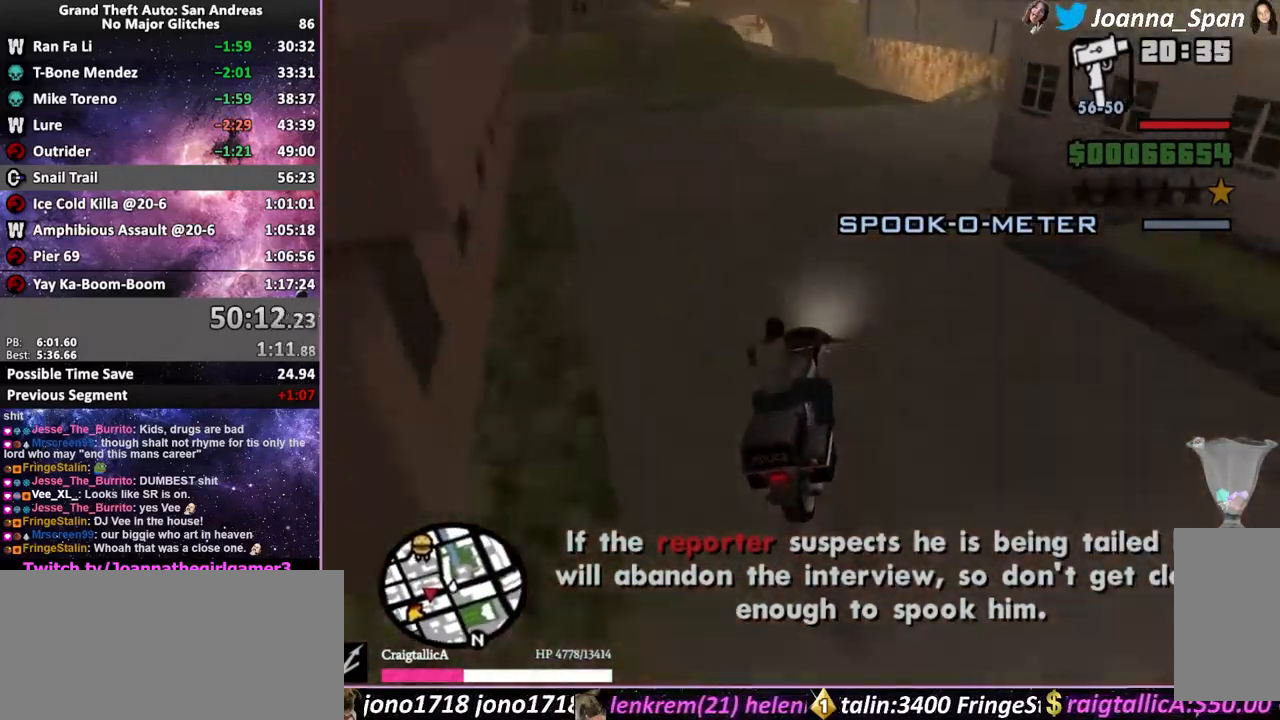
{"keys": ["a", "f5", "f7", "w"], "mouse": [], "events": [[100, "a", "down"], [100, "f7", "down"], [317, "a", "up"], [317, "f7", "up"], [450, "f5", "down"], [450, "w", "down"], [500, "a", "down"], [500, "f7", "down"]]}
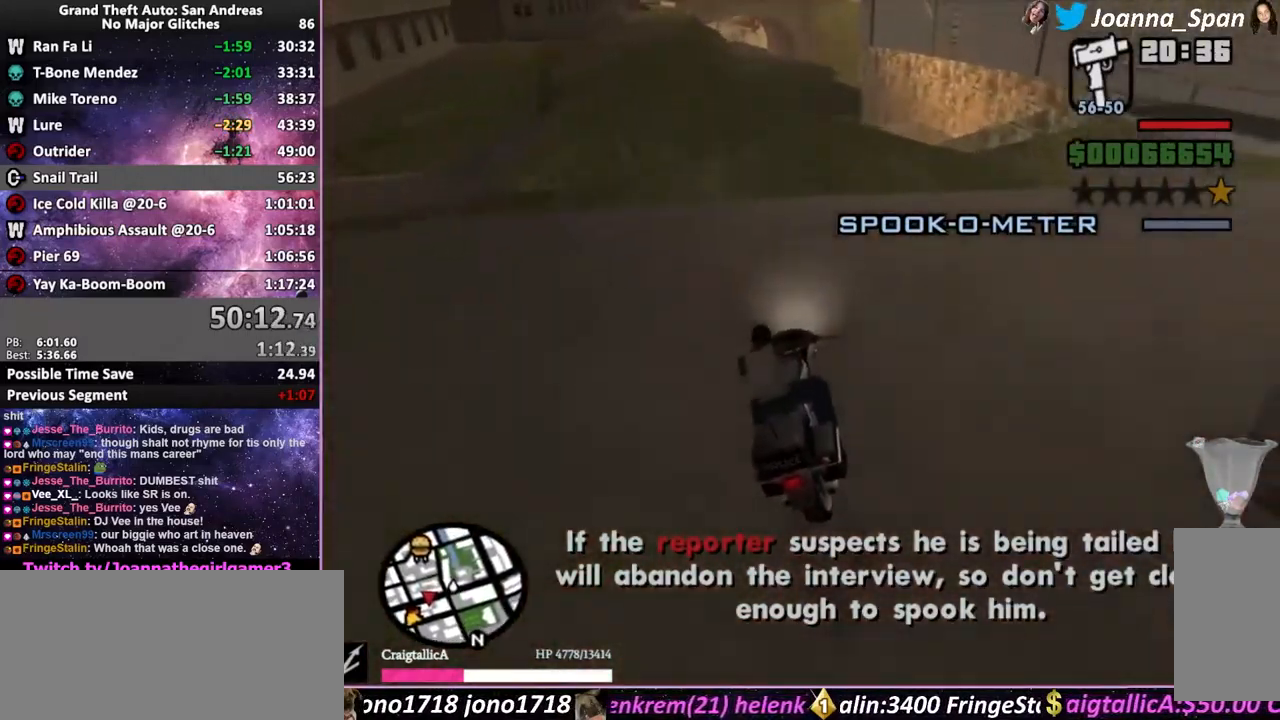
{"keys": ["f5", "w"], "mouse": [], "events": [[250, "f5", "up"], [250, "w", "up"], [333, "a", "up"], [333, "f7", "up"], [433, "f5", "down"], [433, "w", "down"]]}
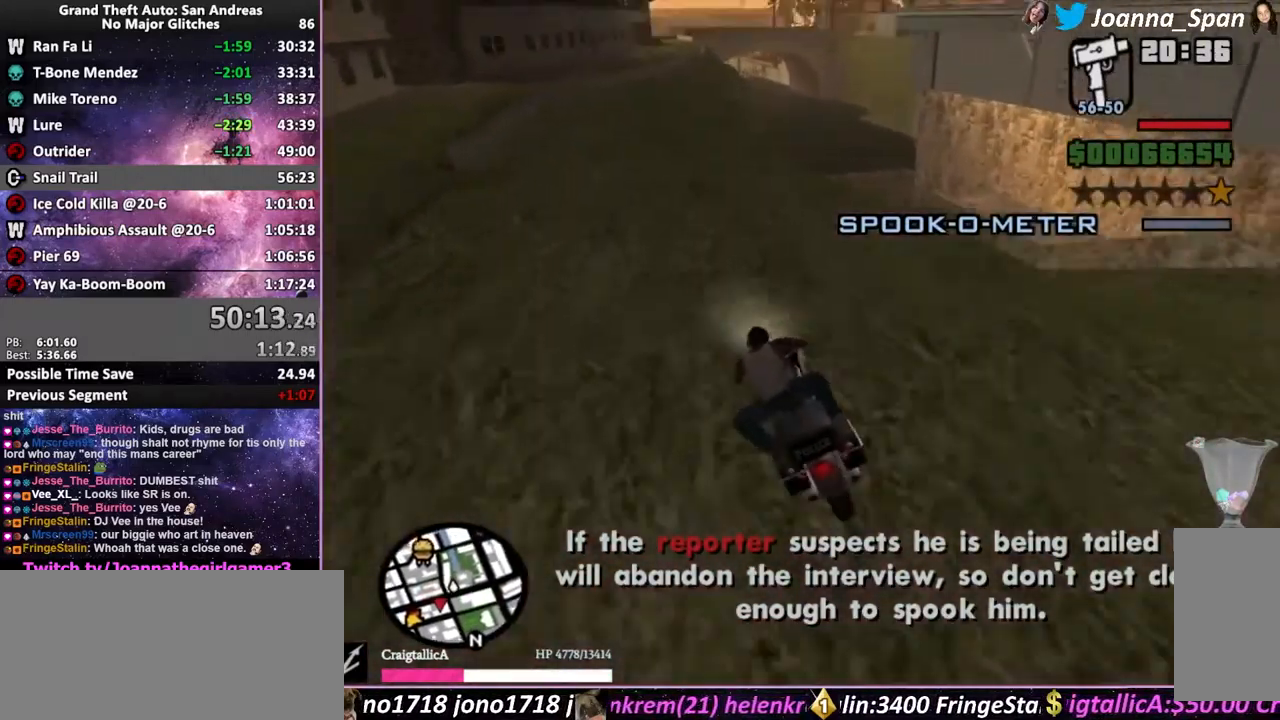
{"keys": ["a", "down", "f5", "f7", "space"], "mouse": [], "events": [[350, "w", "up"], [450, "a", "down"], [450, "f7", "down"], [450, "space", "down"], [467, "down", "down"]]}
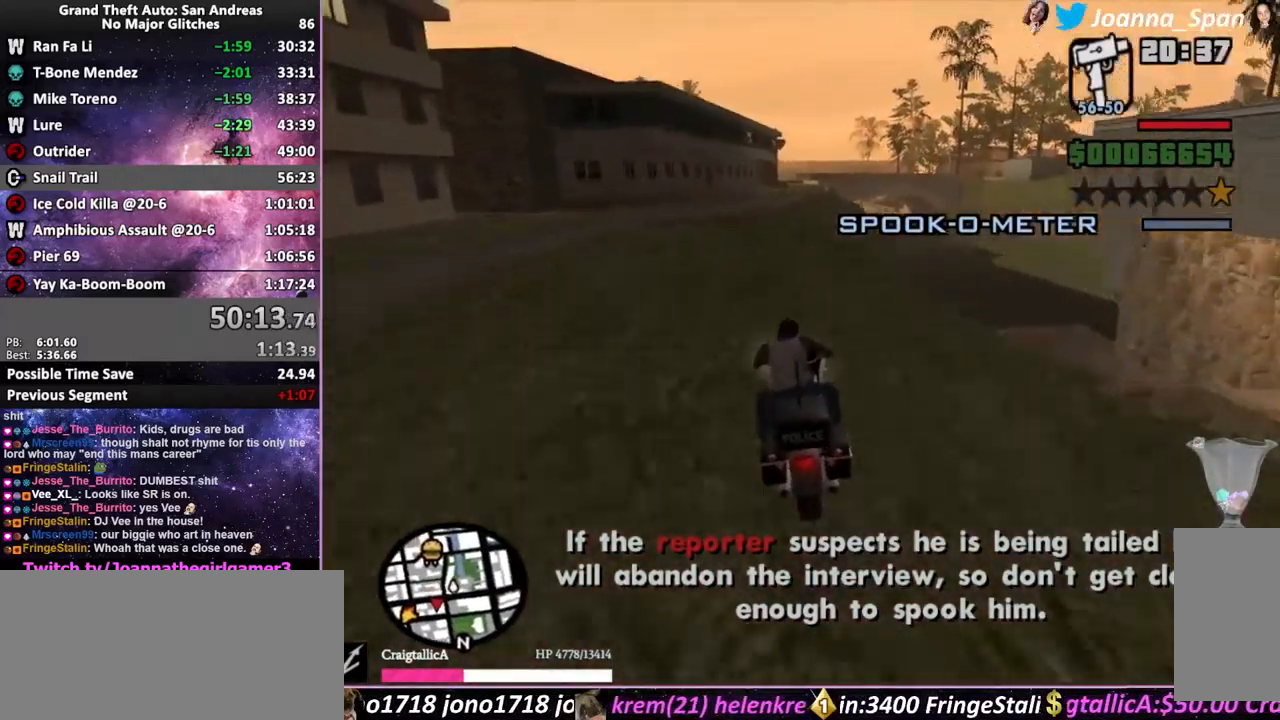
{"keys": ["a", "down", "f5", "f7", "space"], "mouse": [], "events": []}
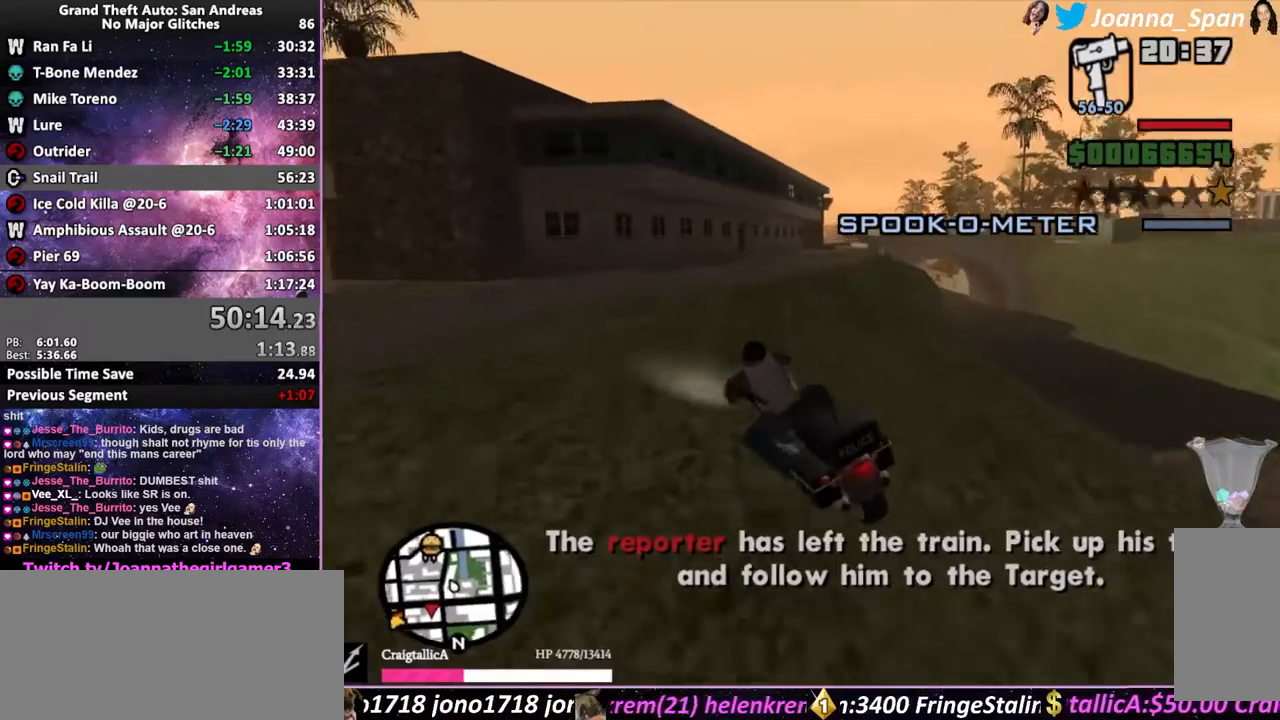
{"keys": ["a", "down", "f5", "f7", "space"], "mouse": [], "events": []}
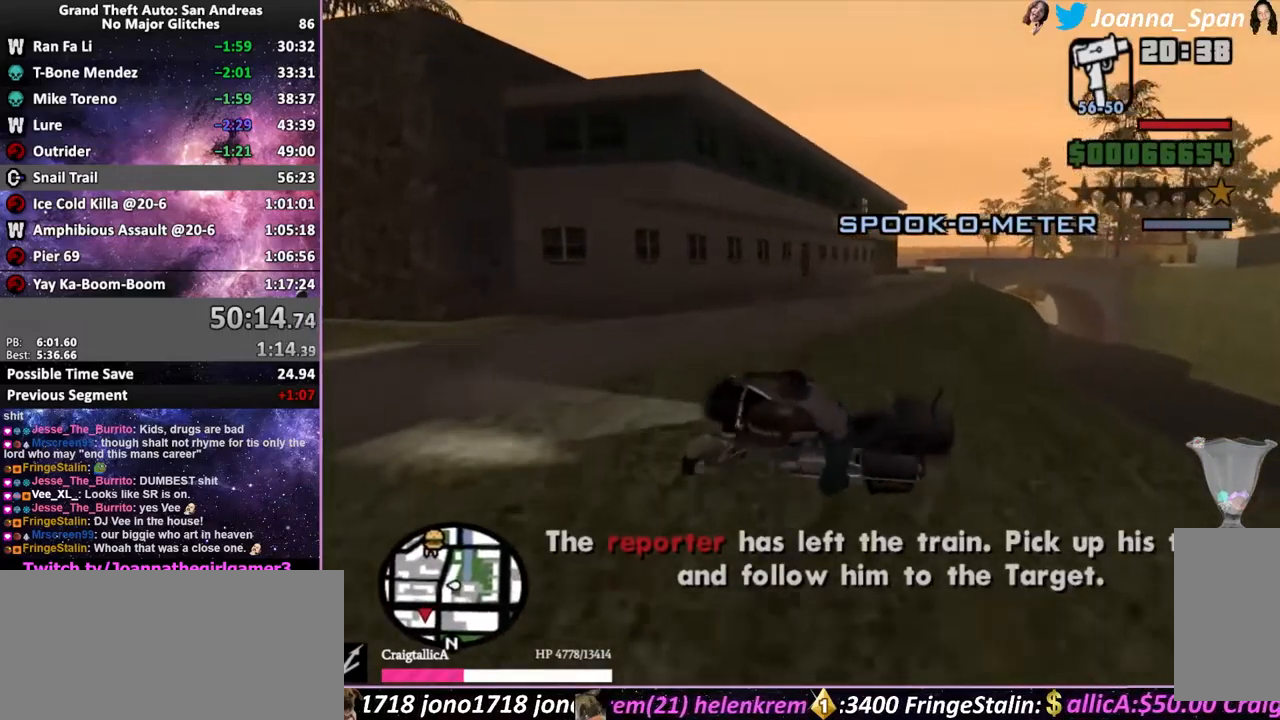
{"keys": ["a", "f", "f5", "f7"], "mouse": [], "events": [[100, "down", "up"], [150, "space", "up"], [266, "f", "down"], [383, "f", "up"], [416, "f", "down"]]}
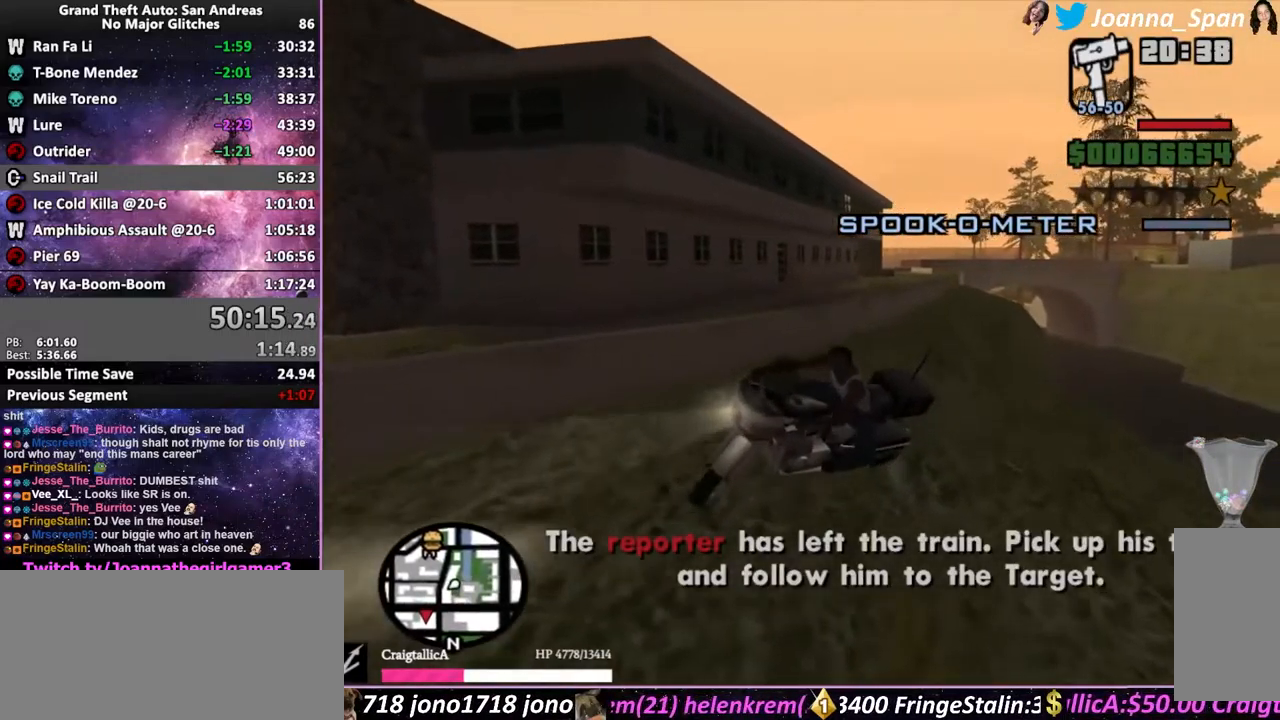
{"keys": ["f", "f5", "shift_l", "w"], "mouse": [], "events": [[133, "a", "up"], [133, "f7", "up"], [200, "w", "down"], [300, "a", "down"], [300, "f7", "down"], [350, "shift_l", "down"], [500, "a", "up"], [500, "f7", "up"]]}
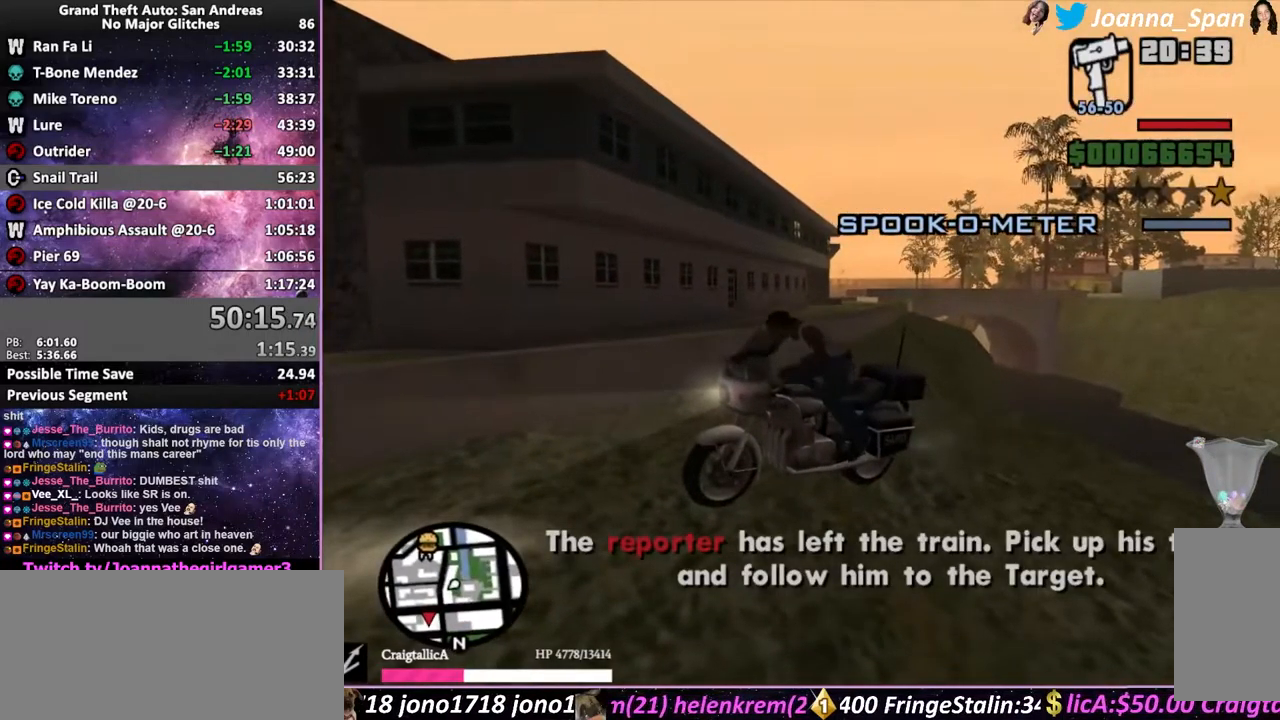
{"keys": ["f5", "w"], "mouse": [], "events": [[33, "f", "up"], [33, "shift_l", "up"], [250, "shift_l", "down"], [333, "shift_l", "up"], [416, "shift_l", "down"], [483, "shift_l", "up"]]}
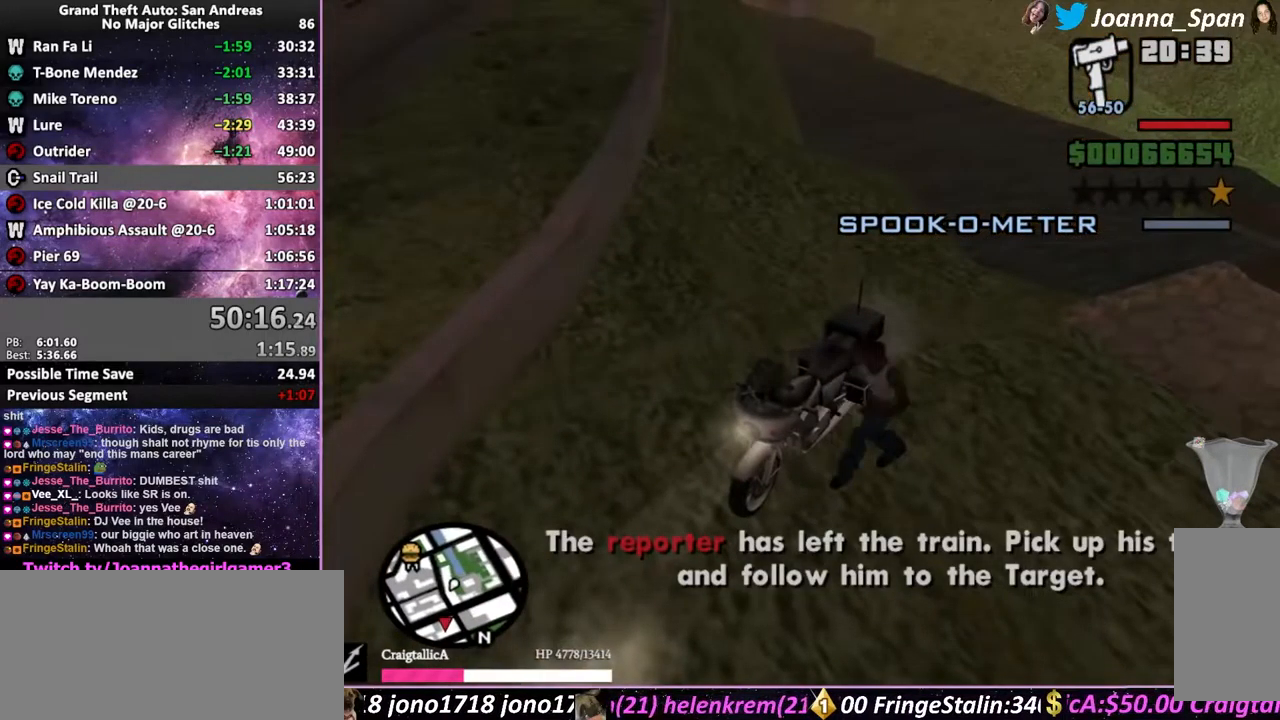
{"keys": ["f5", "w"], "mouse": [], "events": [[83, "shift_l", "down"], [133, "shift_l", "up"], [350, "shift_l", "down"], [416, "shift_l", "up"]]}
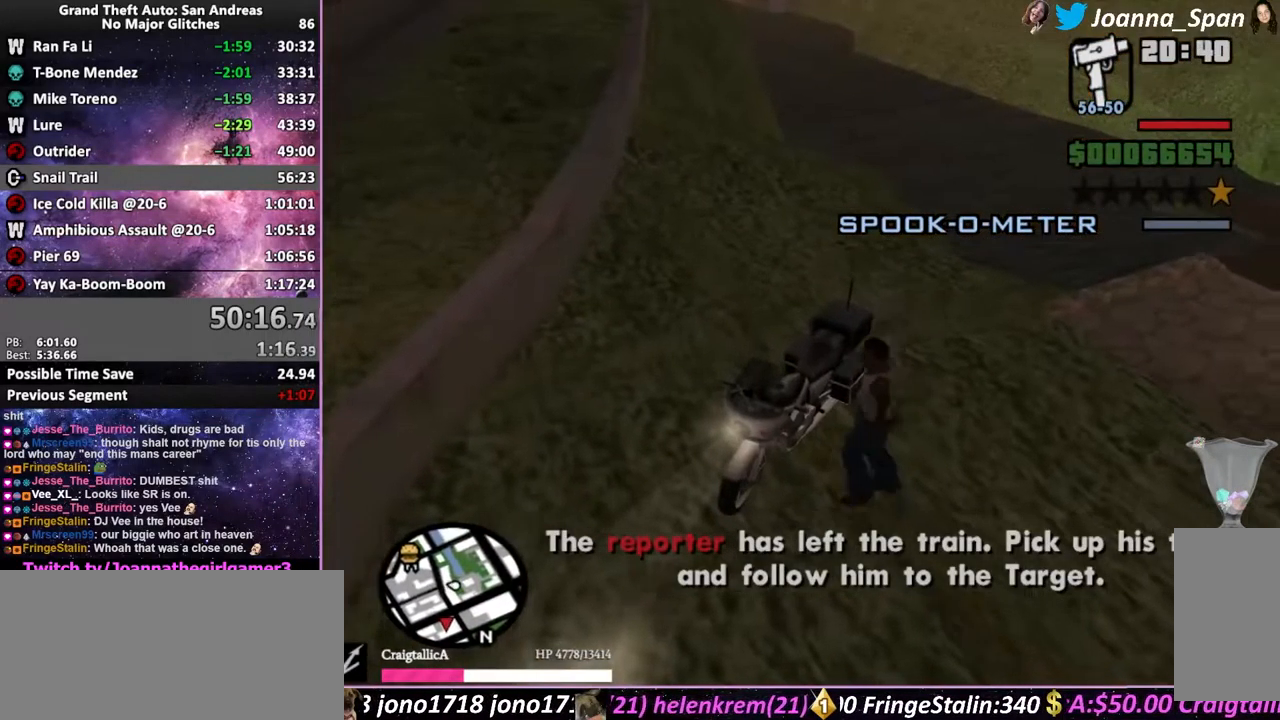
{"keys": ["a", "f5", "f7", "shift_l", "w"], "mouse": [], "events": [[16, "shift_l", "down"], [50, "shift_l", "up"], [150, "shift_l", "down"], [216, "shift_l", "up"], [483, "a", "down"], [483, "f7", "down"], [483, "shift_l", "down"]]}
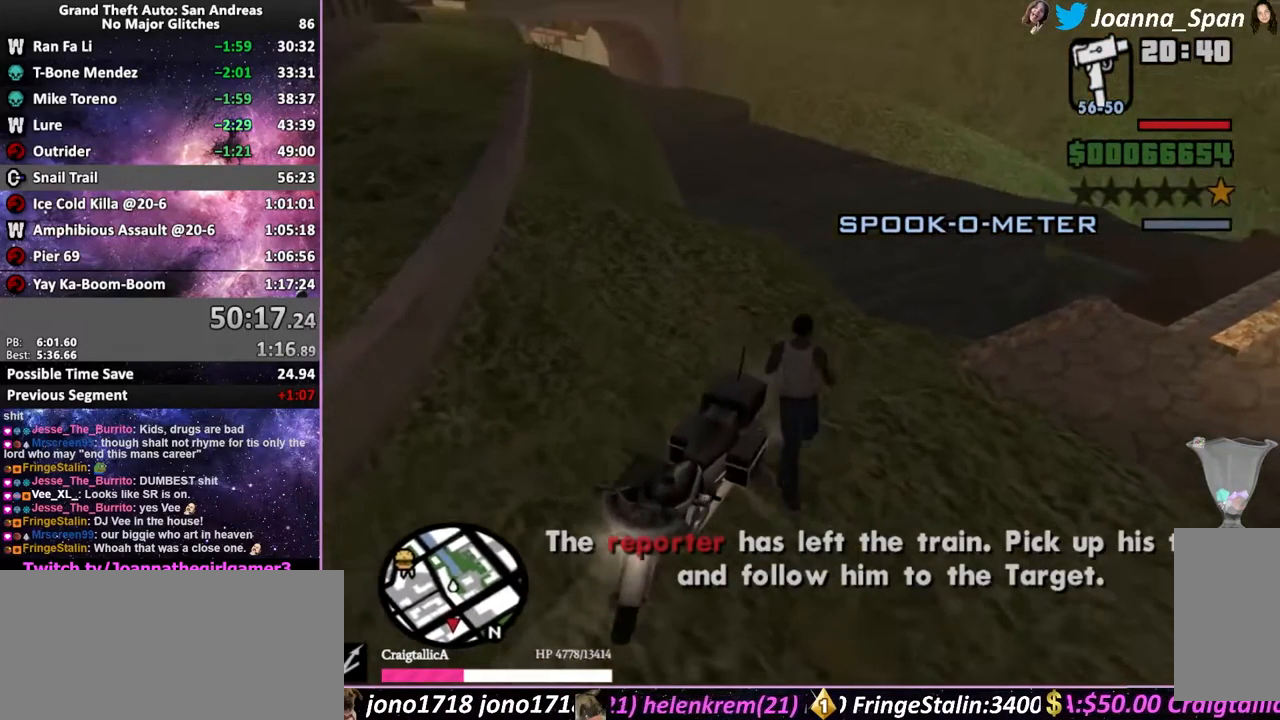
{"keys": ["a", "f5", "f7", "w"], "mouse": [], "events": [[450, "shift_l", "up"]]}
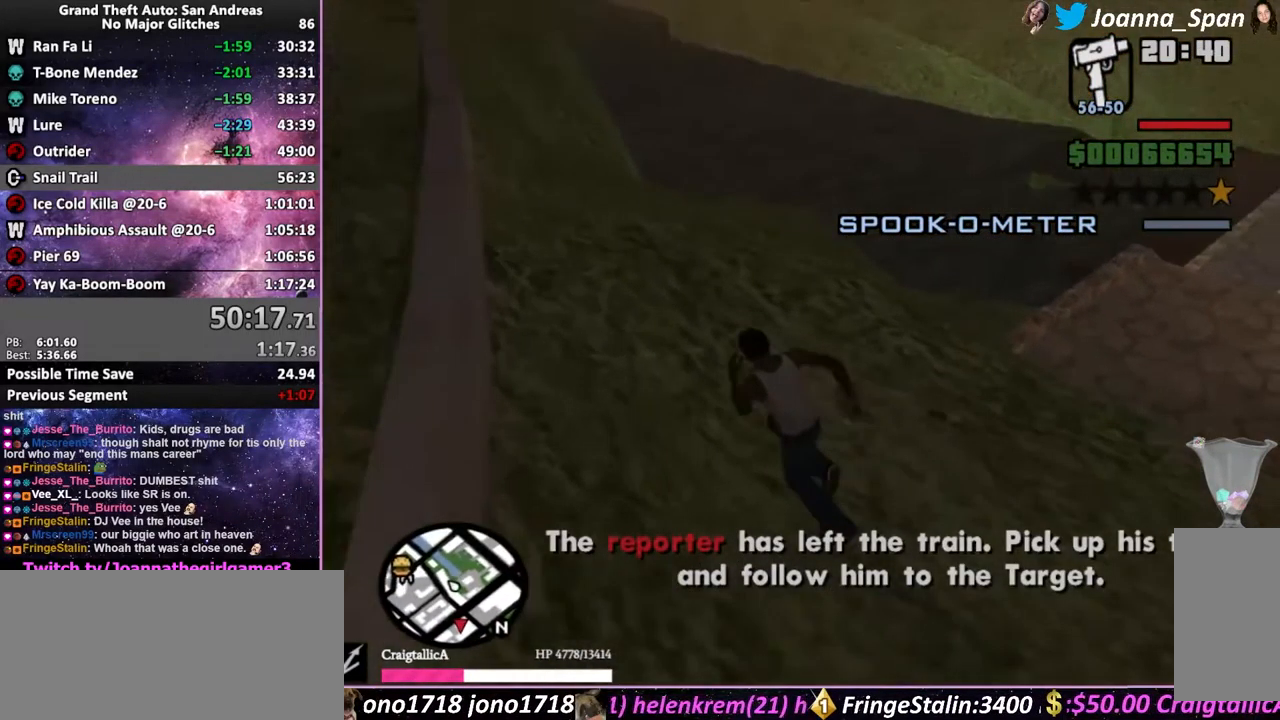
{"keys": ["a", "f5", "f7", "shift_l", "w"], "mouse": [], "events": [[66, "shift_l", "down"]]}
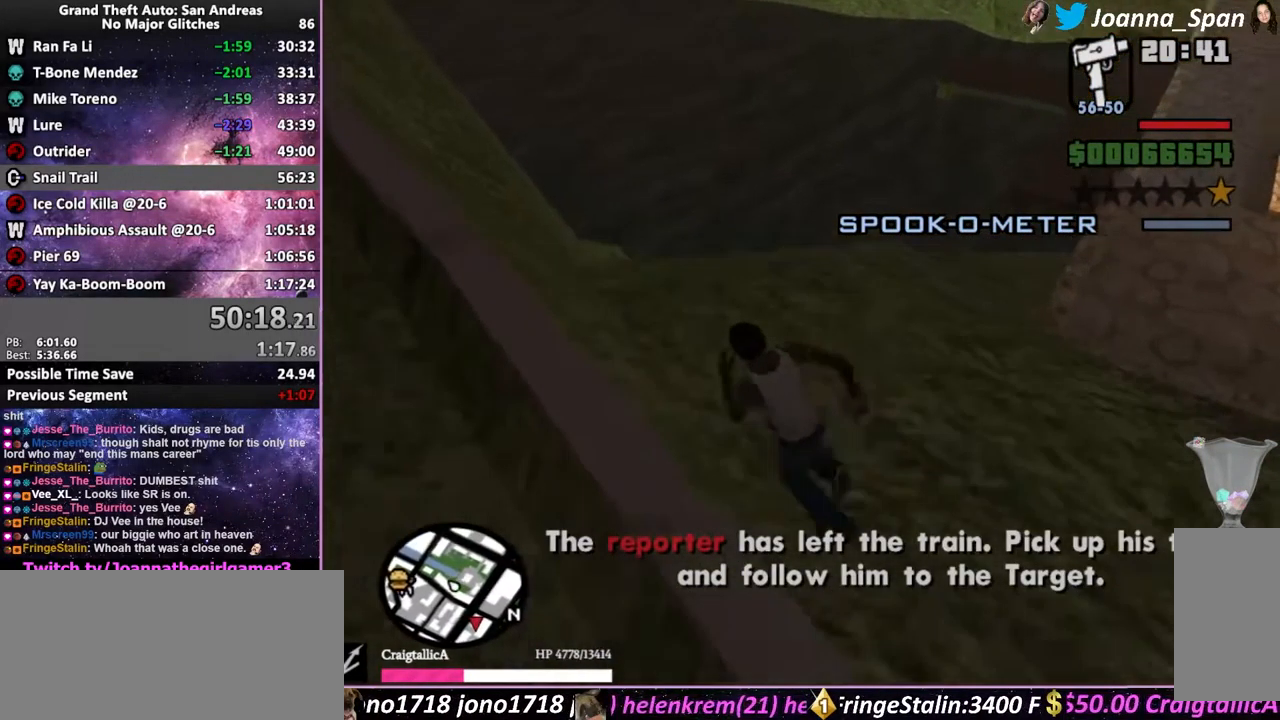
{"keys": ["a", "f5", "f7", "shift_l", "w"], "mouse": [], "events": []}
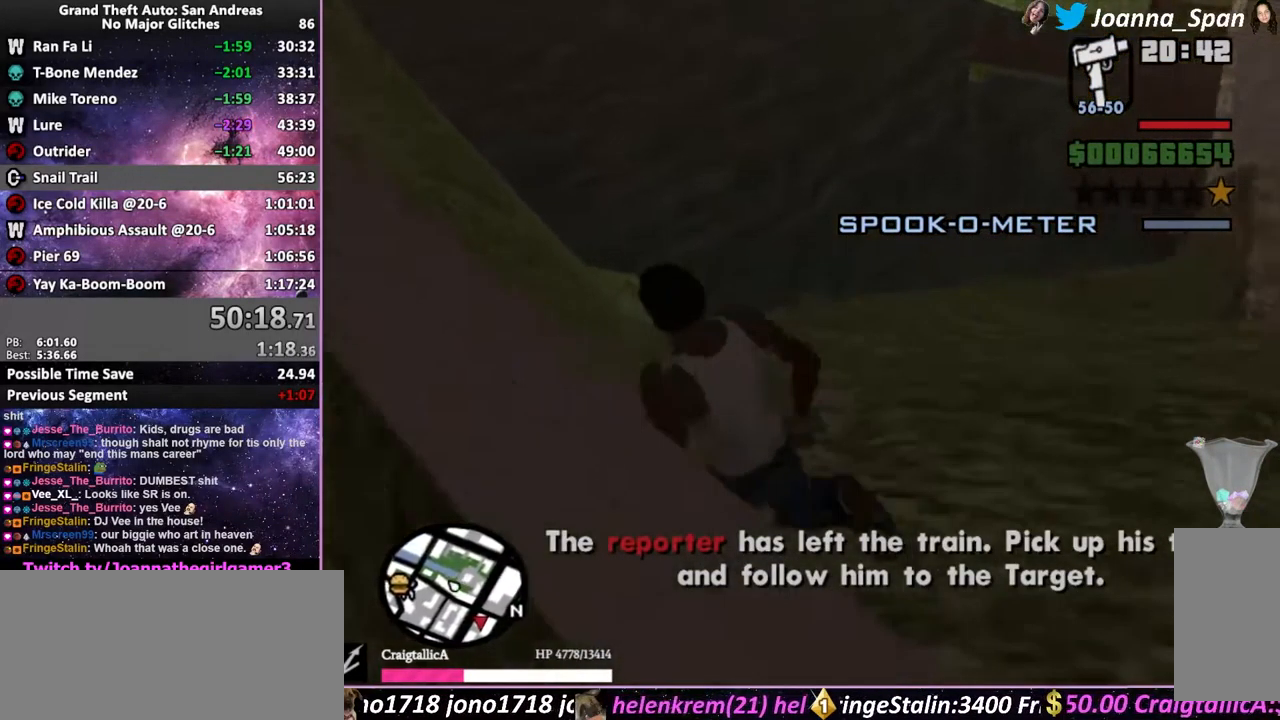
{"keys": ["f5", "shift_l", "w"], "mouse": [], "events": [[66, "a", "up"], [66, "f7", "up"]]}
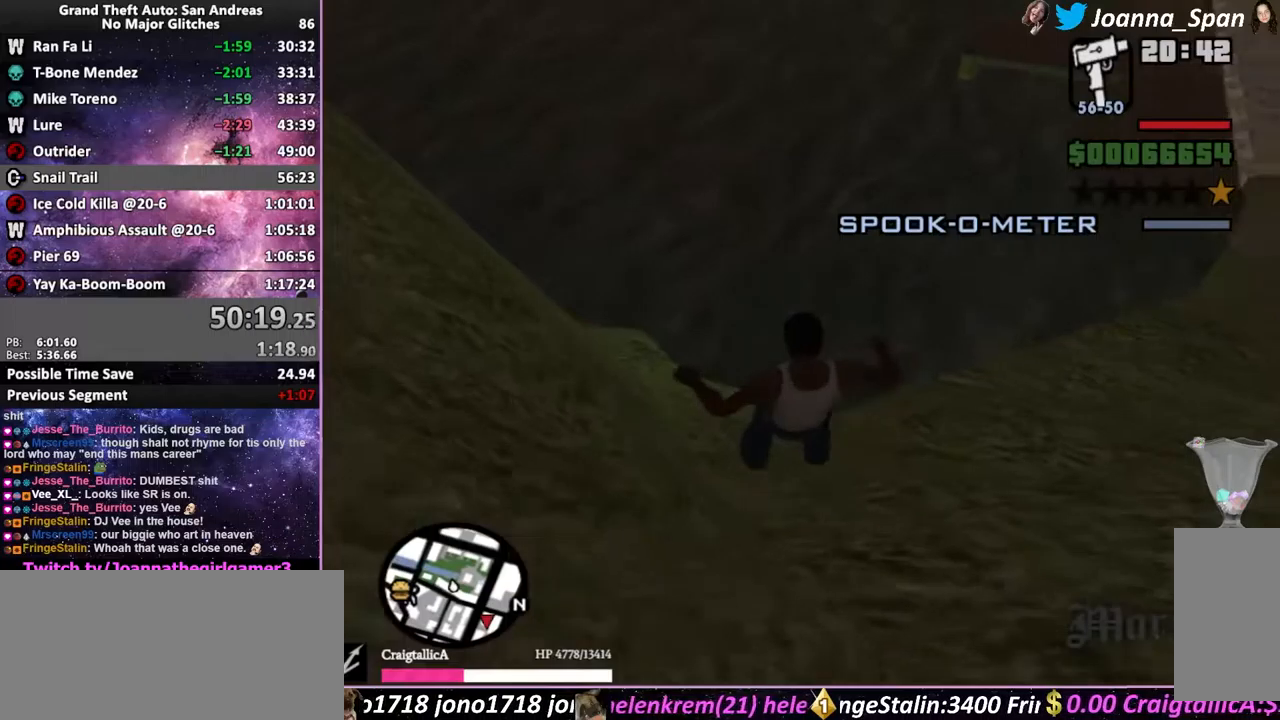
{"keys": ["f5", "shift_l", "w"], "mouse": [], "events": []}